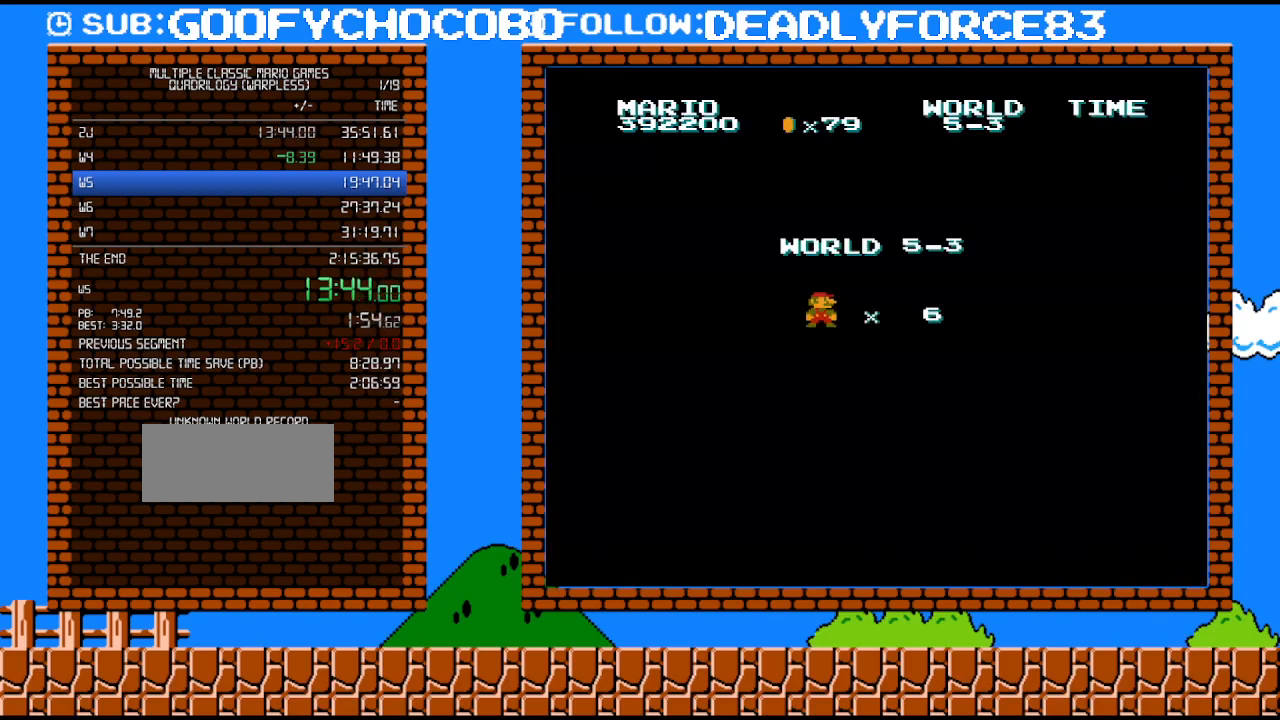
Gameplay with a controller (Nintendo layout); each line is a JSON object with the inputs held at the frame after it. "events" lists button and stick changes between this image and that frame as [ms after this image, input, new state], when the widget could be followed in between. Not read: L3 R3.
{"buttons": ["B", "DPAD_RIGHT"], "events": [[150, "B", "down"], [267, "DPAD_RIGHT", "down"]]}
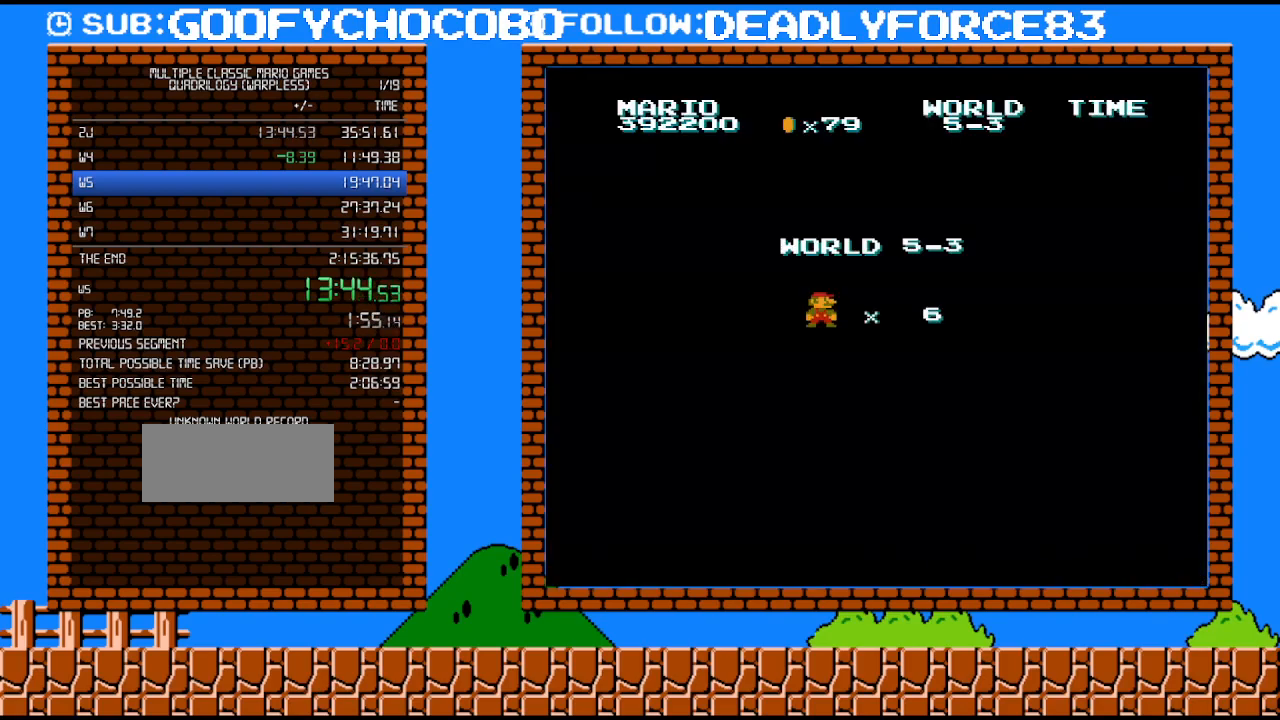
{"buttons": ["B", "DPAD_RIGHT"], "events": []}
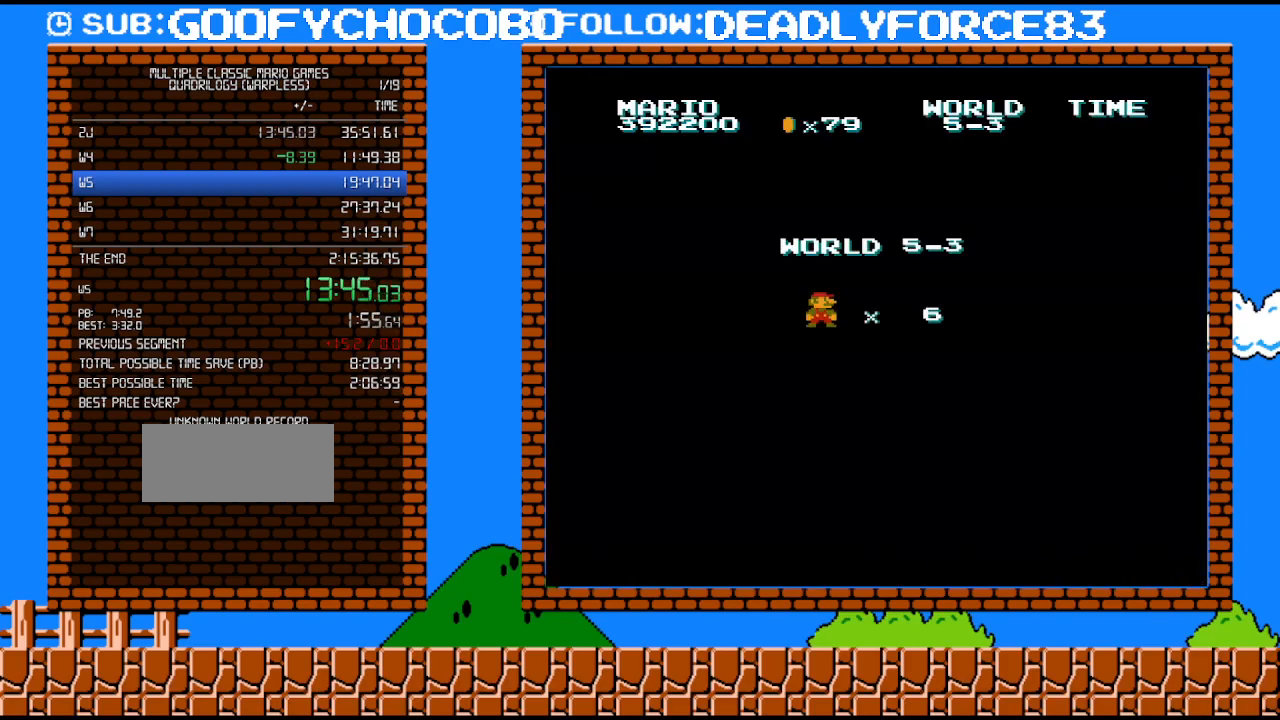
{"buttons": ["B", "DPAD_RIGHT"], "events": []}
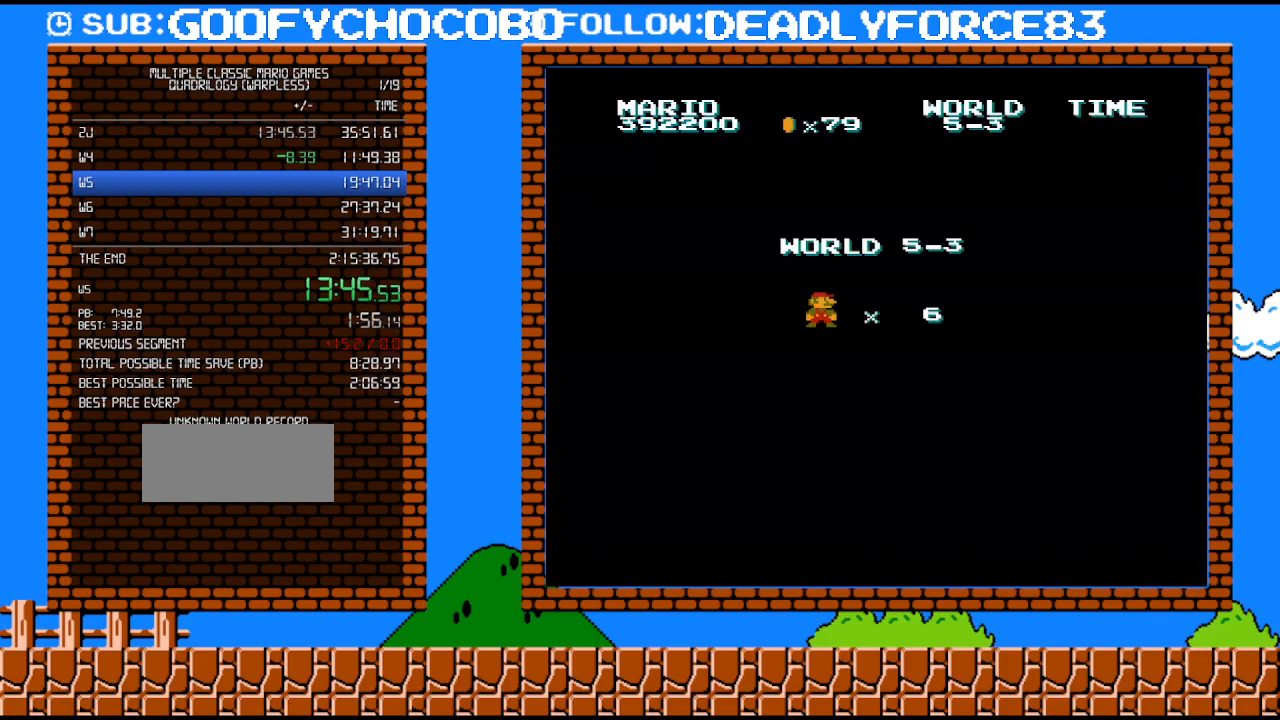
{"buttons": ["B", "DPAD_RIGHT"], "events": []}
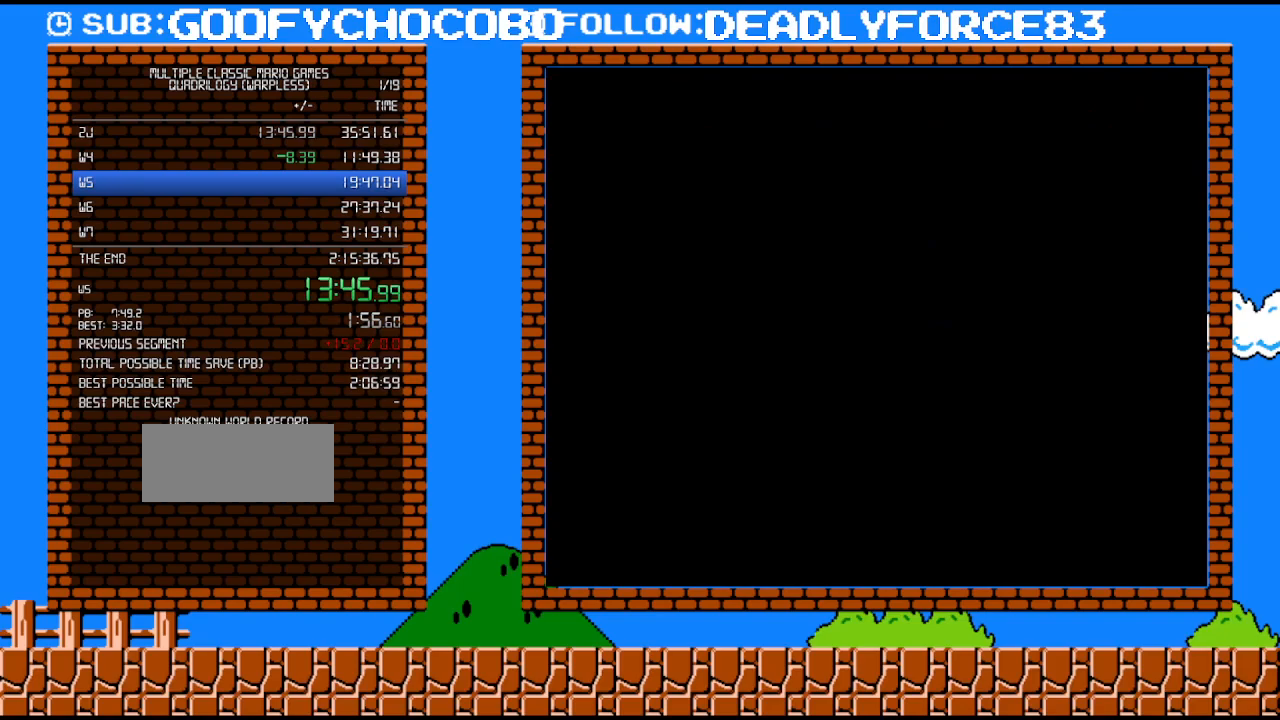
{"buttons": ["B", "DPAD_RIGHT"], "events": []}
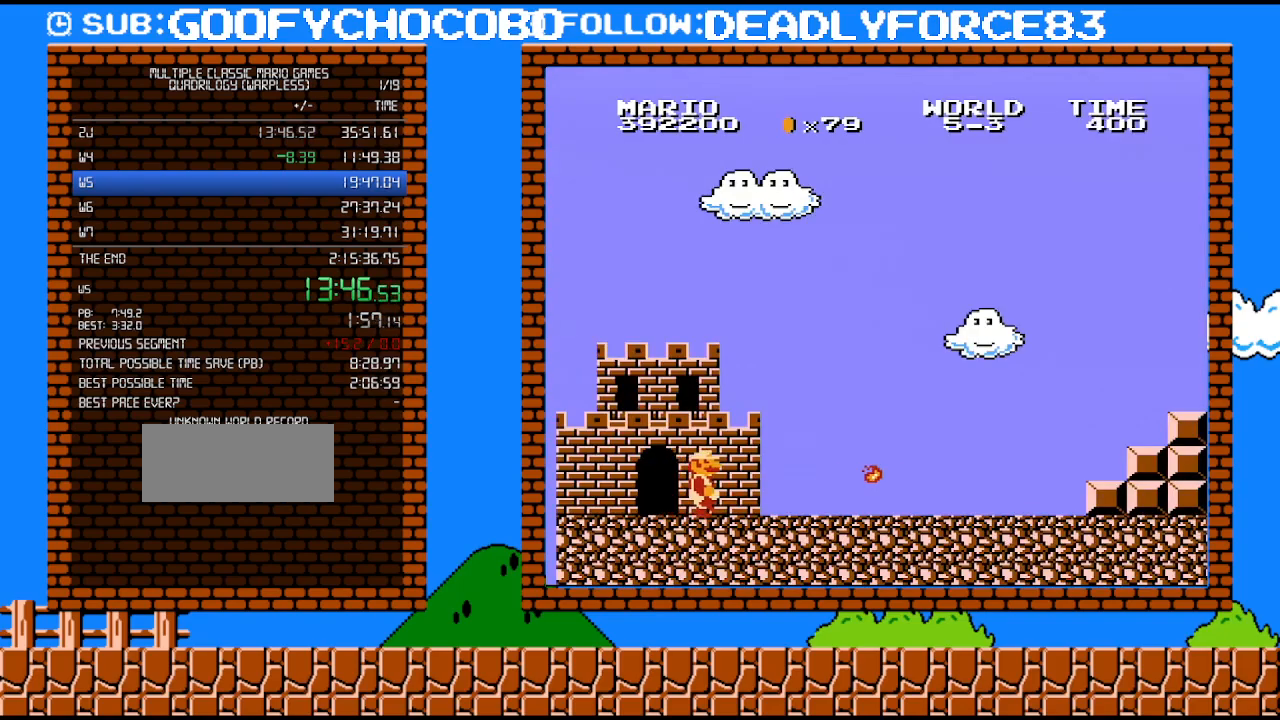
{"buttons": ["B", "DPAD_RIGHT"], "events": []}
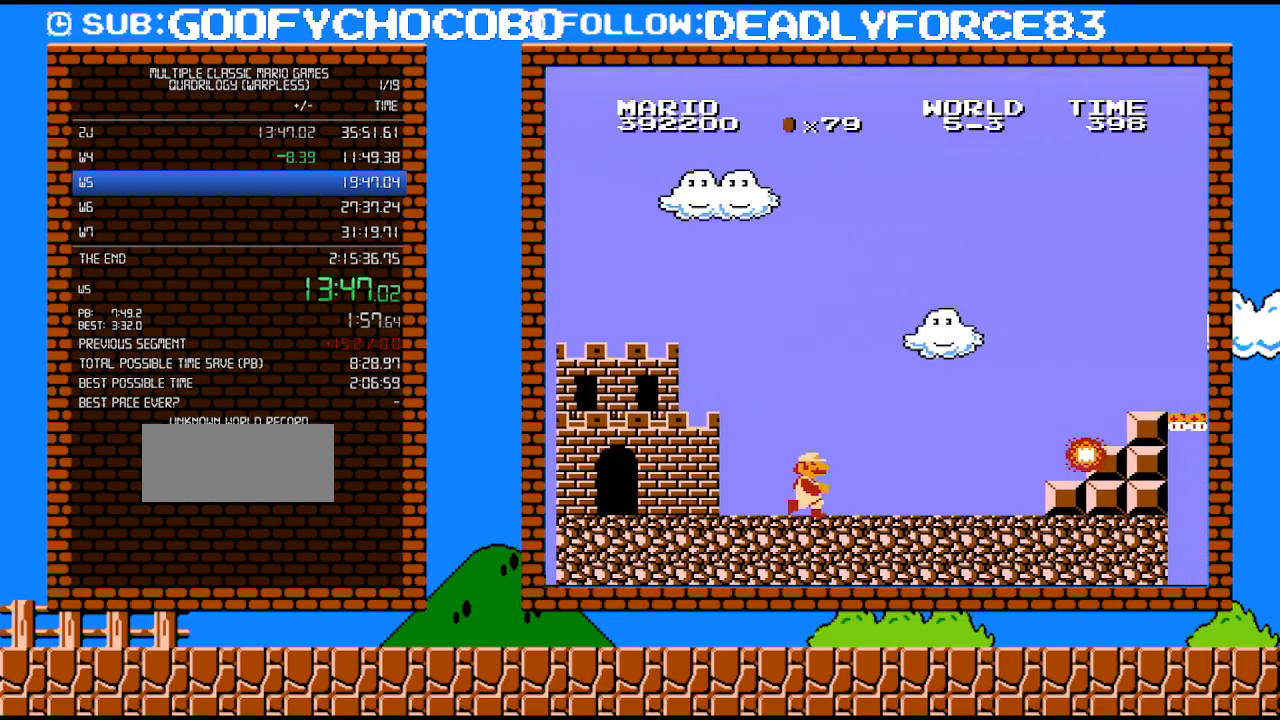
{"buttons": ["B", "DPAD_RIGHT"], "events": []}
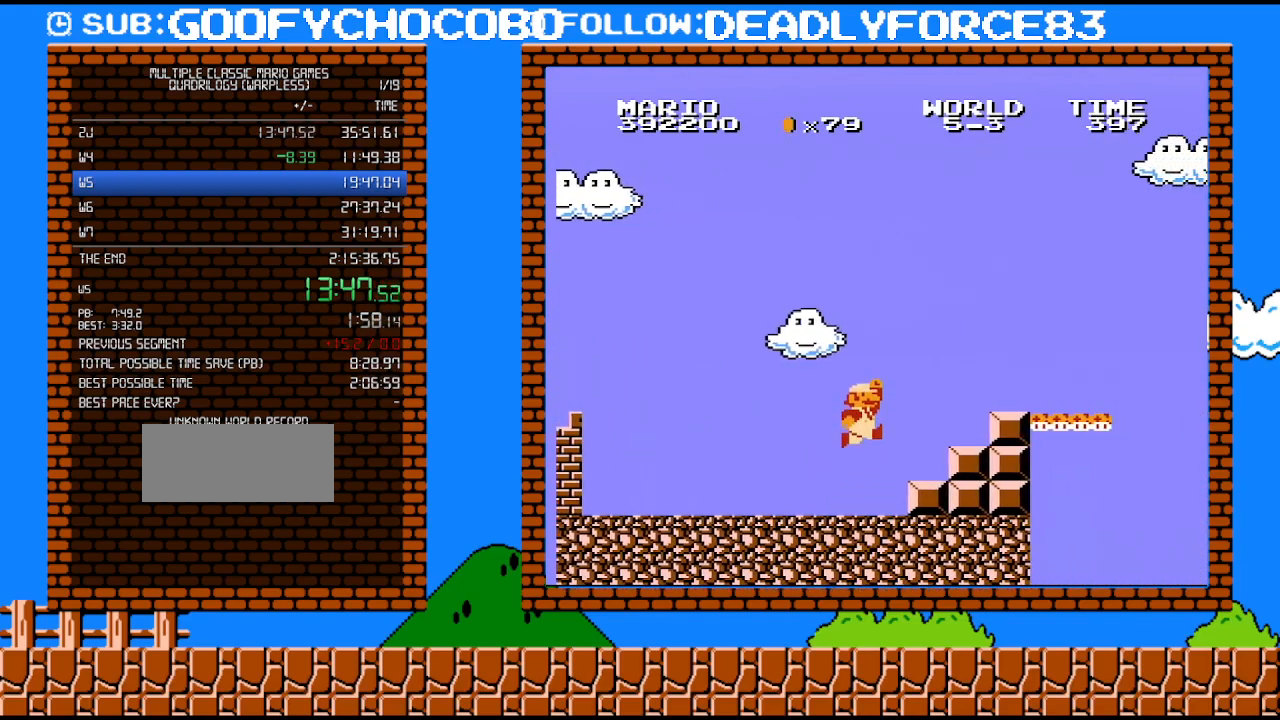
{"buttons": ["B", "DPAD_RIGHT"], "events": [[83, "A", "down"], [483, "A", "up"]]}
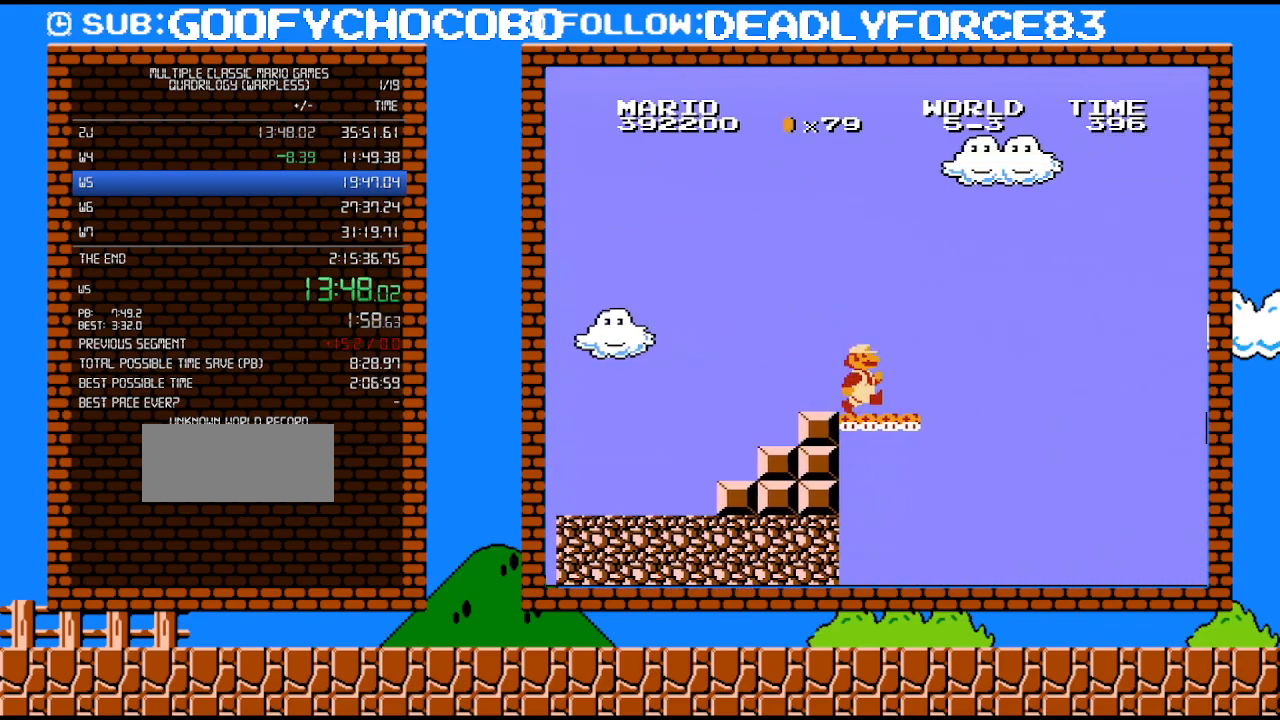
{"buttons": ["A", "DPAD_RIGHT"], "events": [[300, "A", "down"], [333, "B", "up"]]}
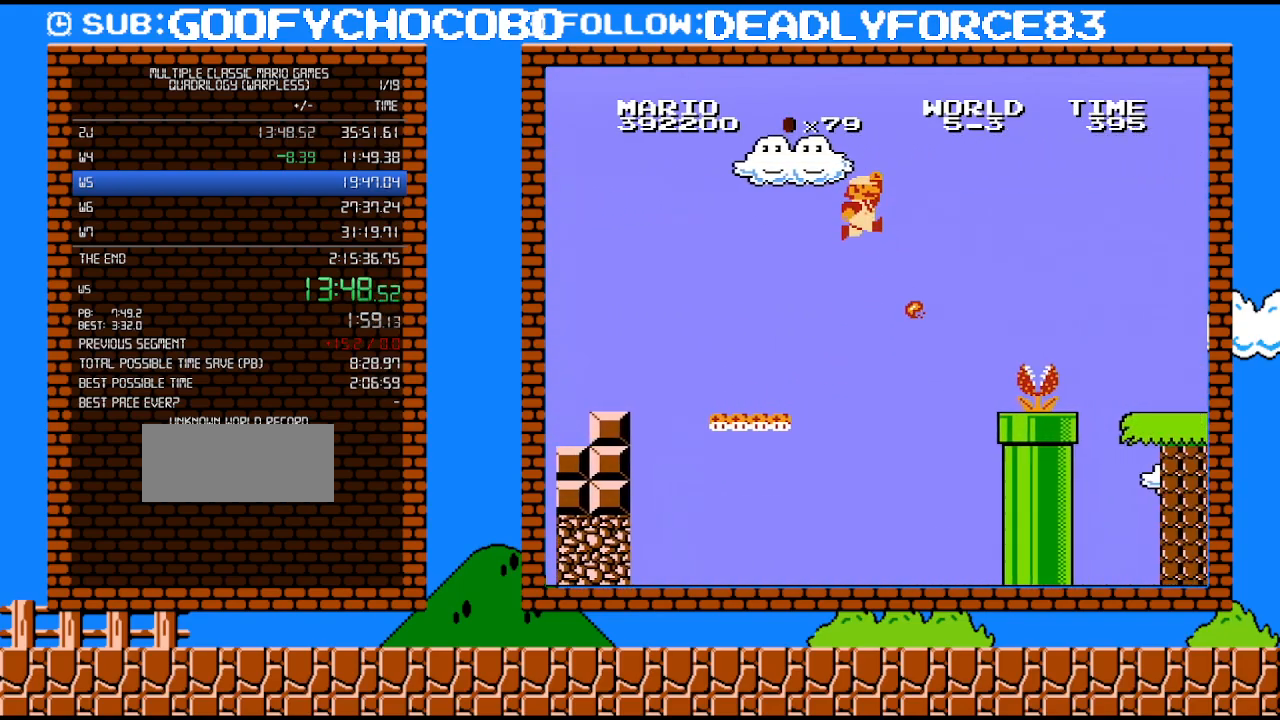
{"buttons": ["B", "DPAD_UP", "DPAD_RIGHT"], "events": [[17, "B", "down"], [267, "A", "up"], [300, "DPAD_UP", "down"]]}
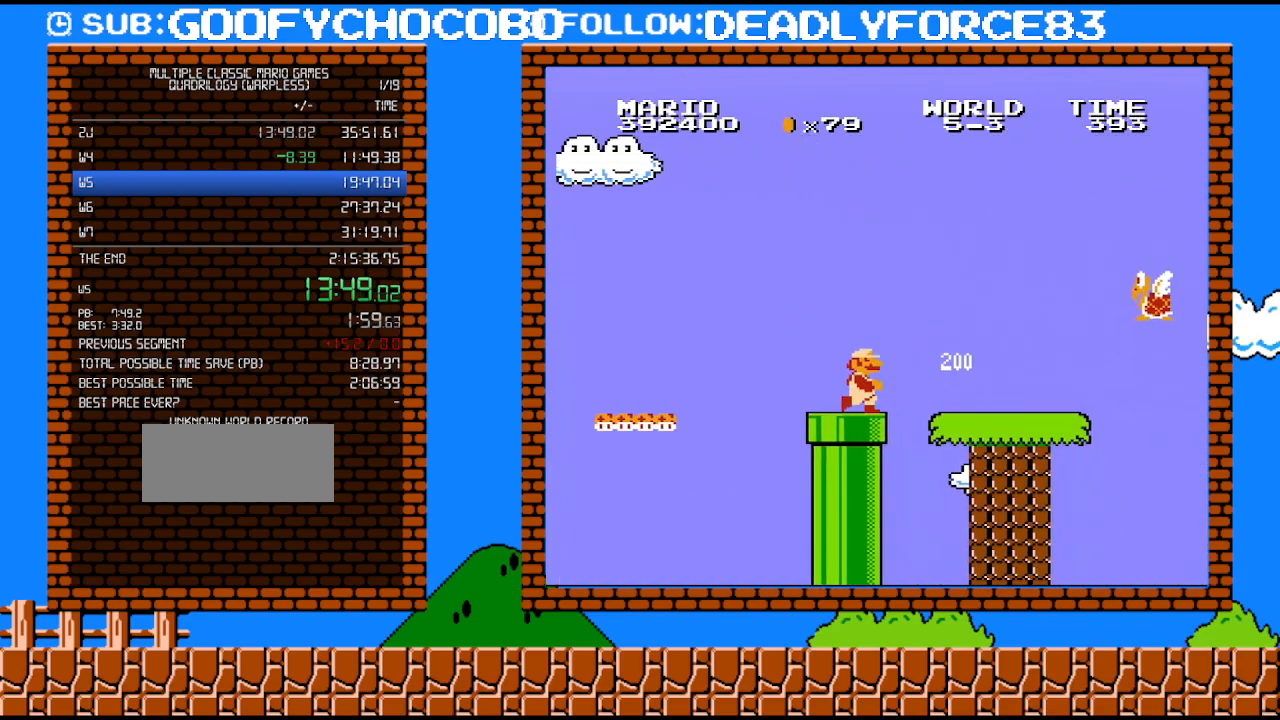
{"buttons": ["B", "DPAD_RIGHT"], "events": [[33, "DPAD_UP", "up"]]}
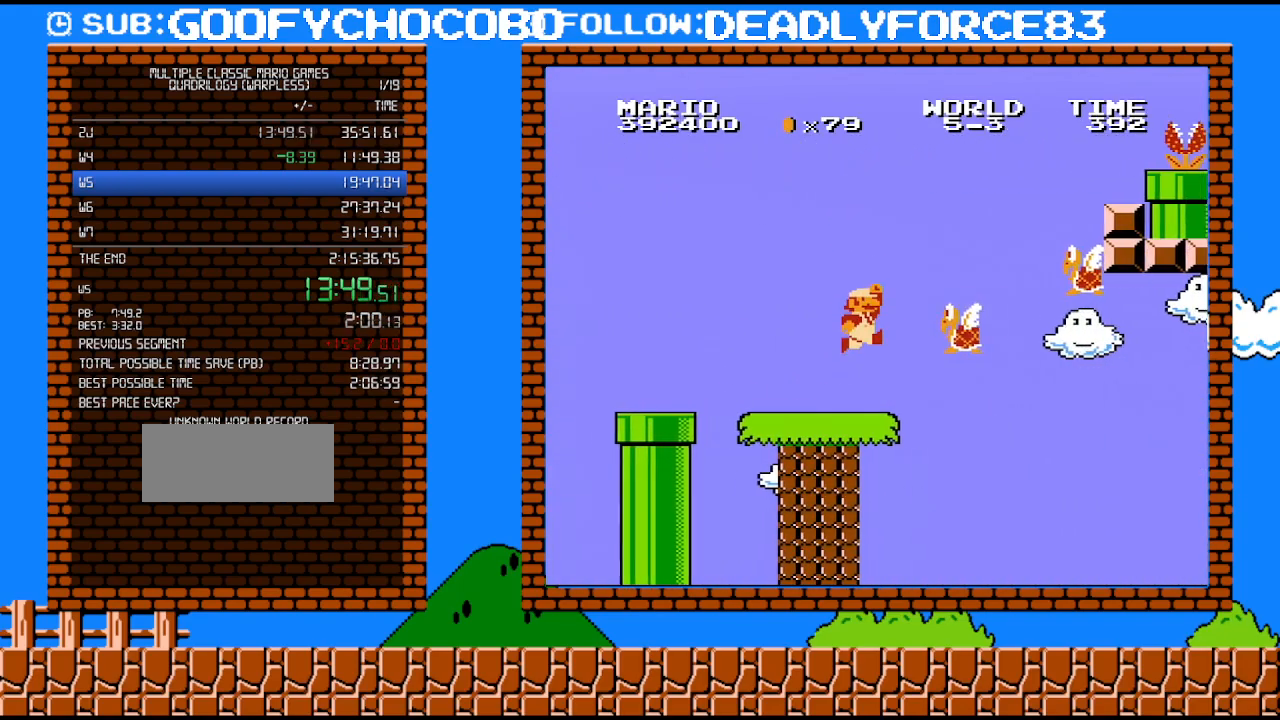
{"buttons": ["B", "DPAD_RIGHT"], "events": [[117, "A", "down"], [117, "DPAD_UP", "down"], [433, "DPAD_UP", "up"], [467, "A", "up"]]}
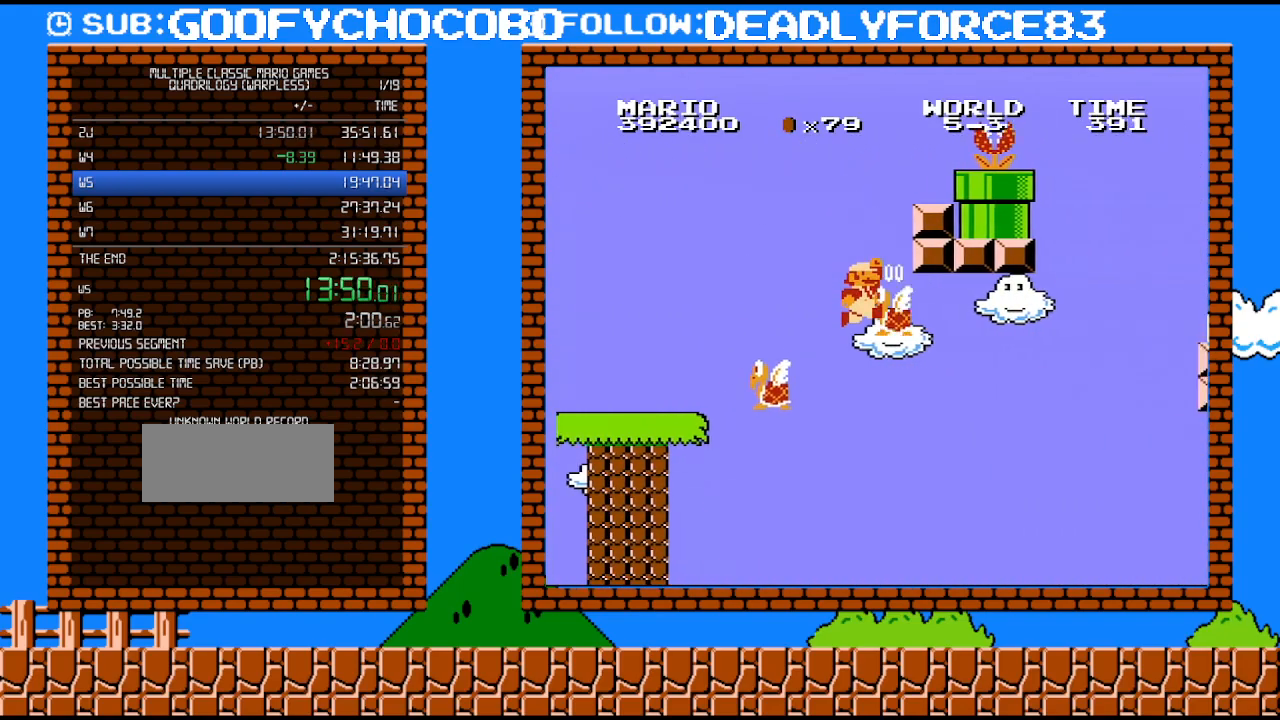
{"buttons": ["A", "B", "DPAD_UP", "DPAD_RIGHT"], "events": [[117, "A", "down"], [183, "DPAD_UP", "down"]]}
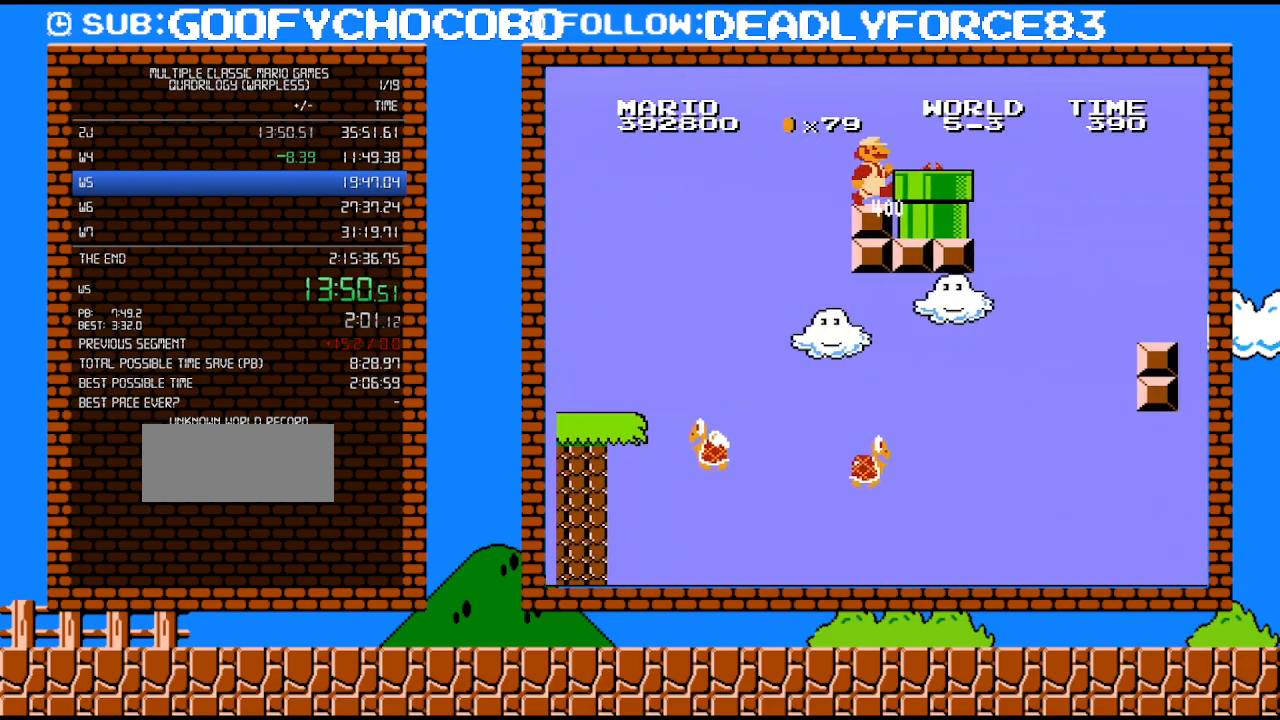
{"buttons": ["B", "DPAD_RIGHT"], "events": [[117, "A", "up"], [117, "DPAD_UP", "up"], [367, "A", "down"], [500, "A", "up"]]}
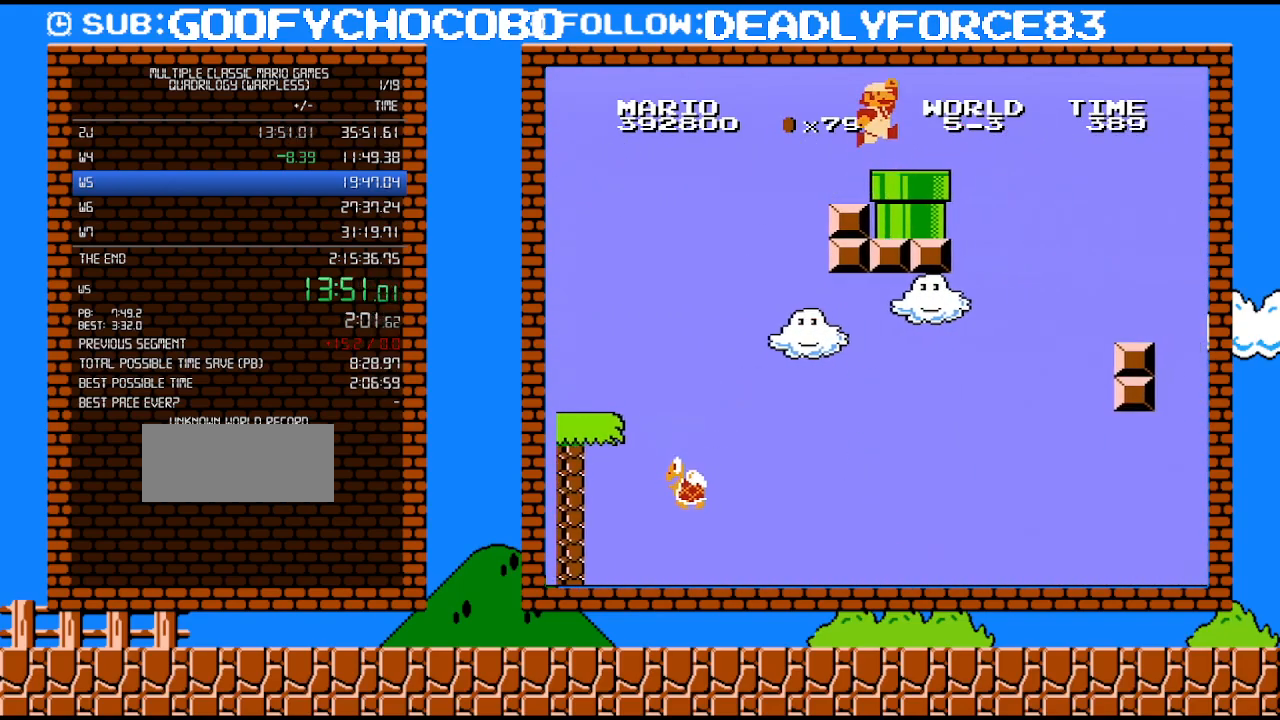
{"buttons": ["B", "DPAD_DOWN"], "events": [[333, "DPAD_DOWN", "down"], [367, "DPAD_RIGHT", "up"]]}
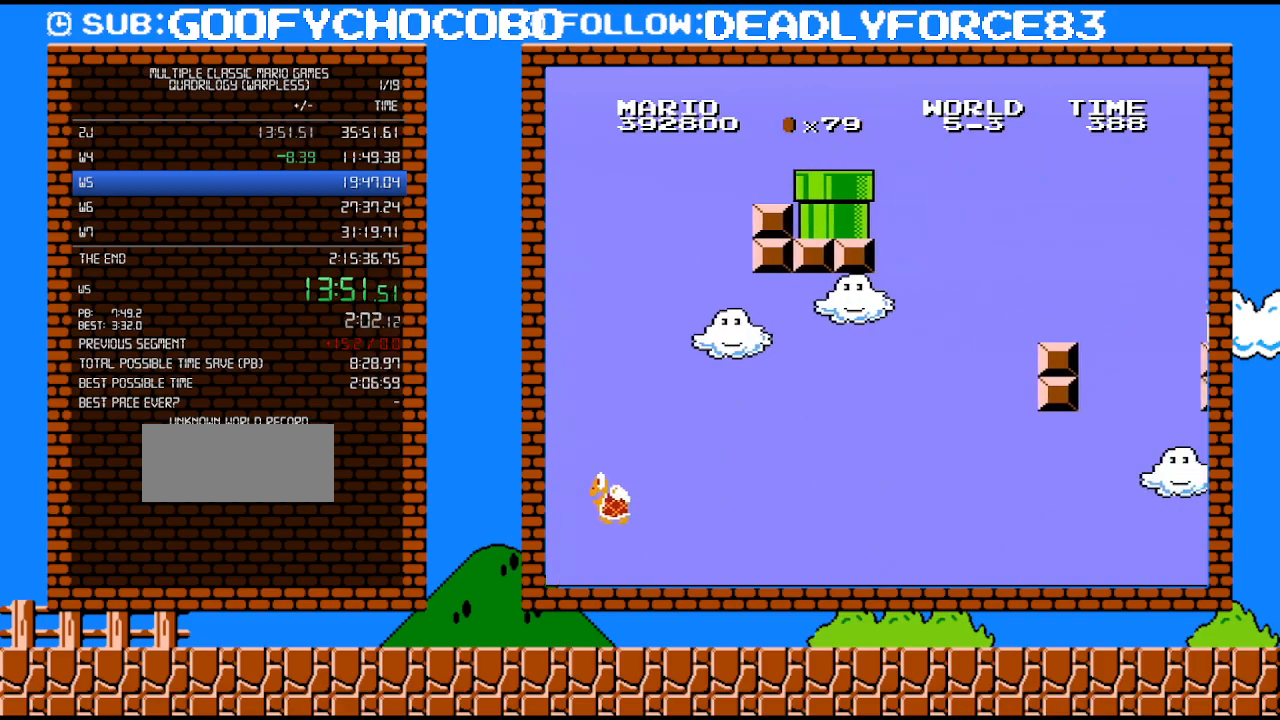
{"buttons": ["B"], "events": [[217, "DPAD_DOWN", "up"]]}
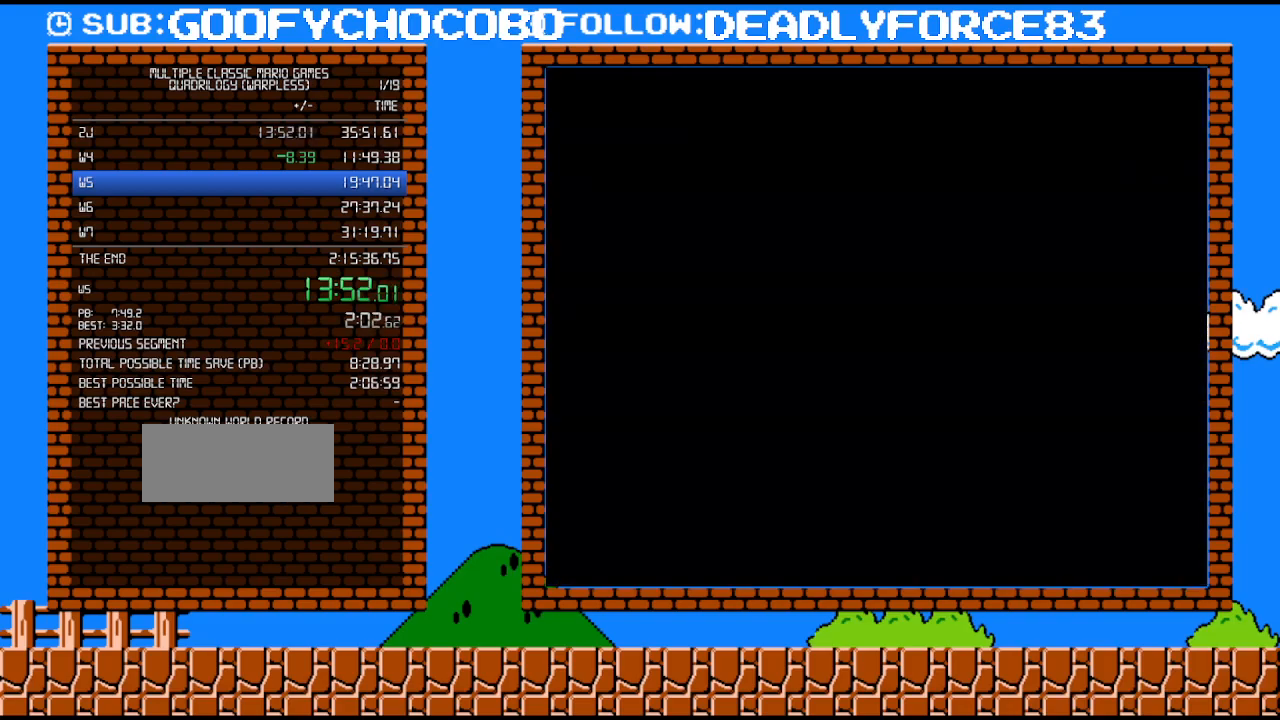
{"buttons": ["B"], "events": []}
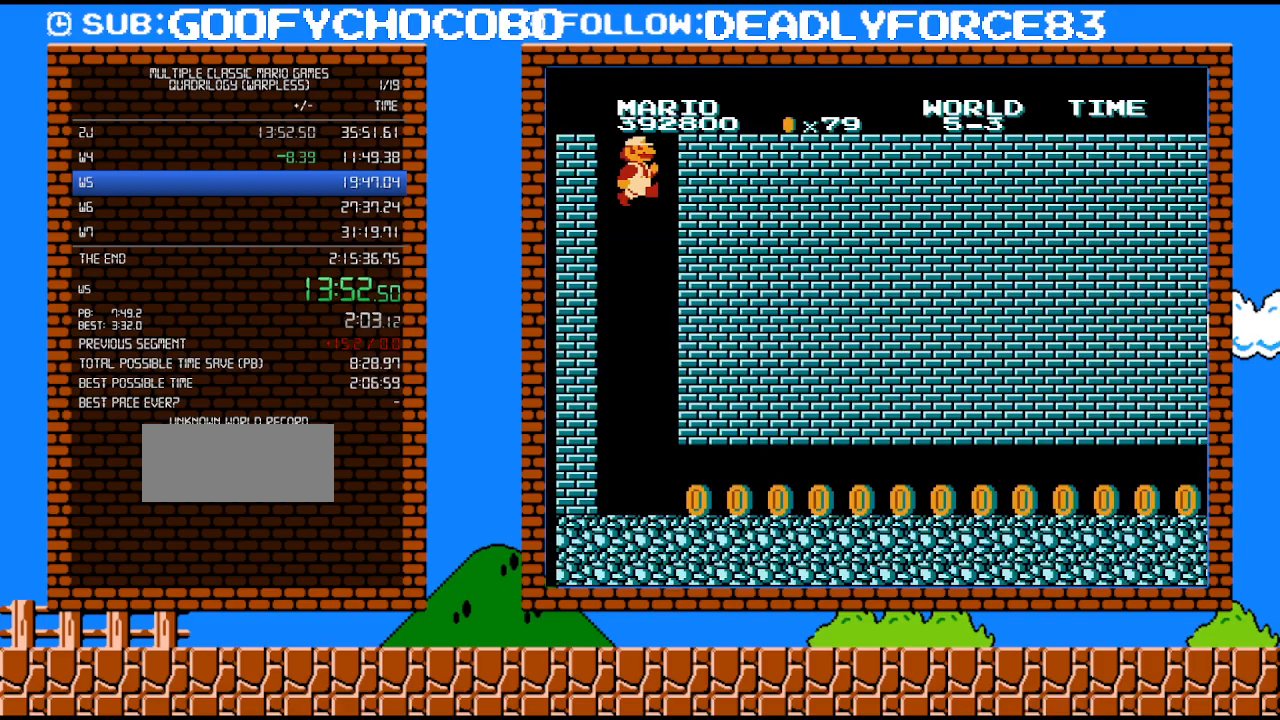
{"buttons": ["B"], "events": []}
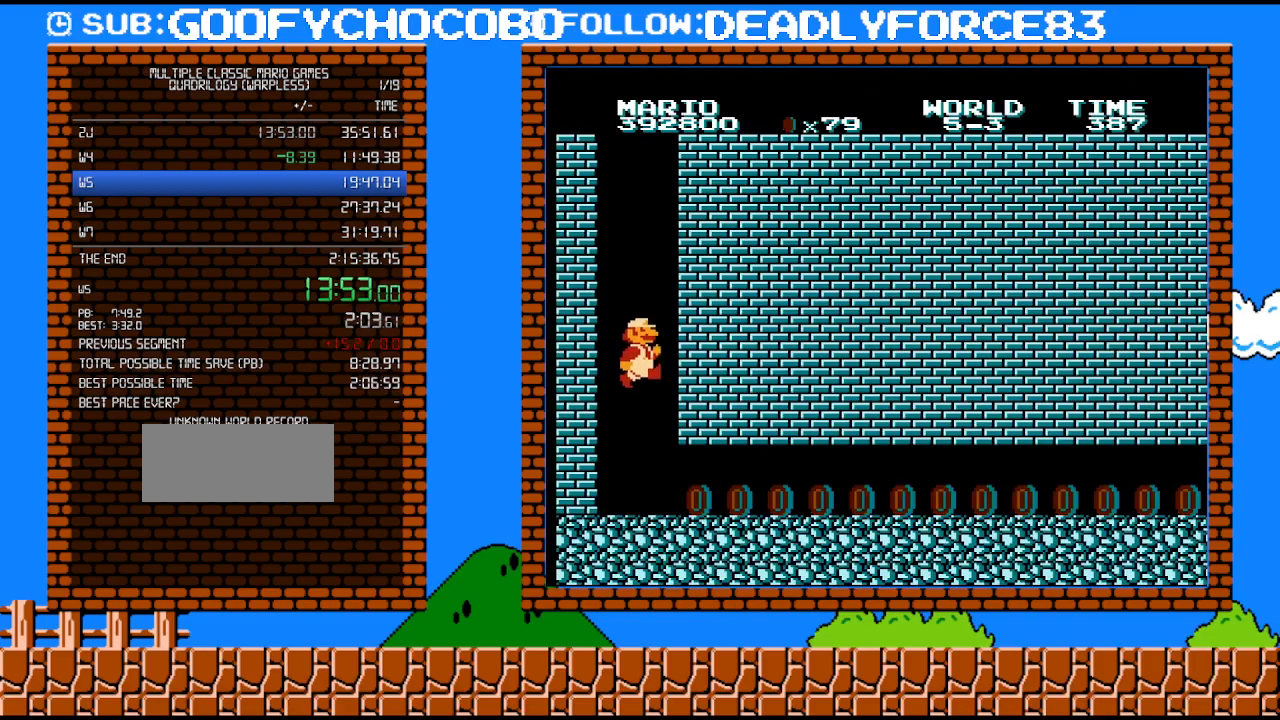
{"buttons": ["B", "DPAD_RIGHT"], "events": [[117, "DPAD_RIGHT", "down"]]}
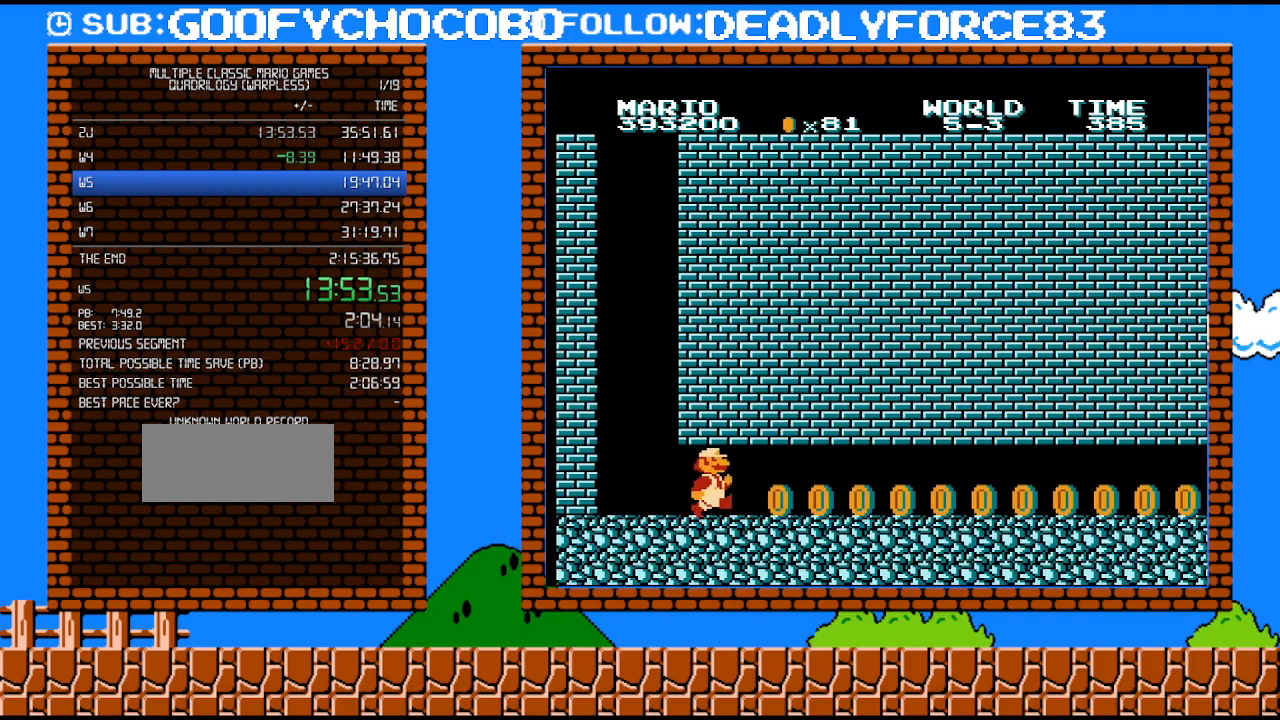
{"buttons": ["B", "DPAD_RIGHT"], "events": []}
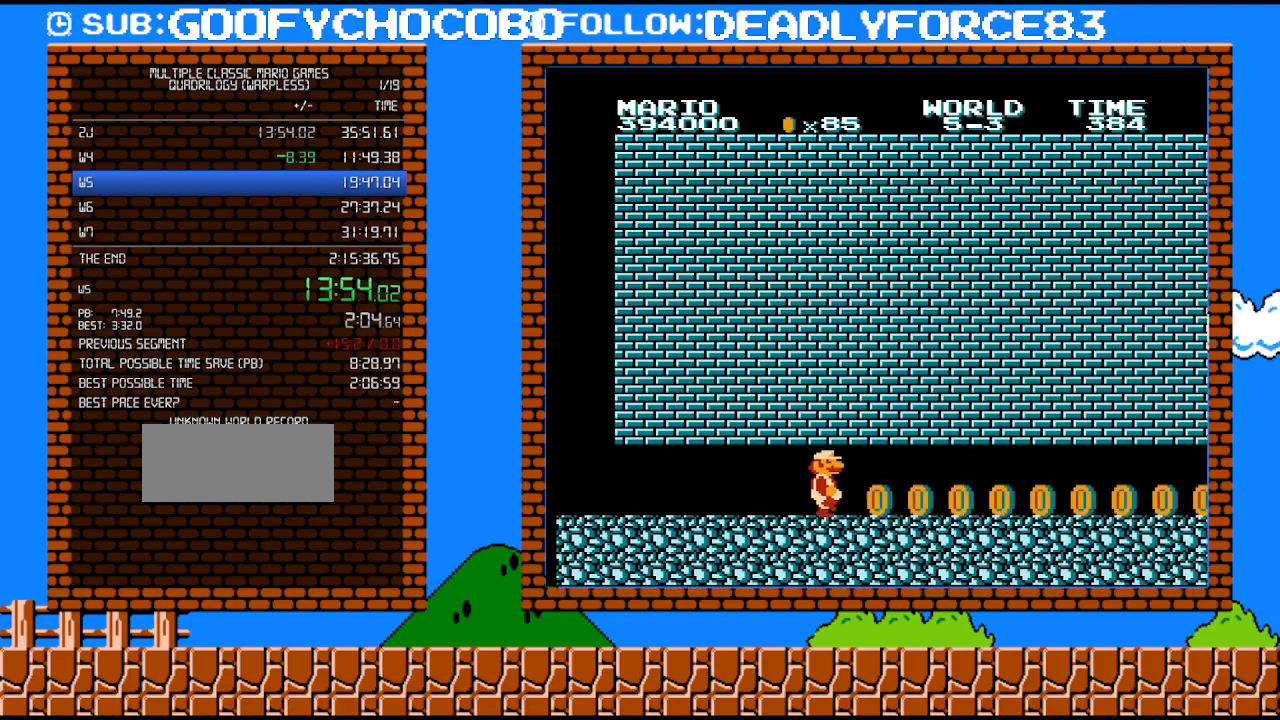
{"buttons": ["B", "DPAD_RIGHT"], "events": []}
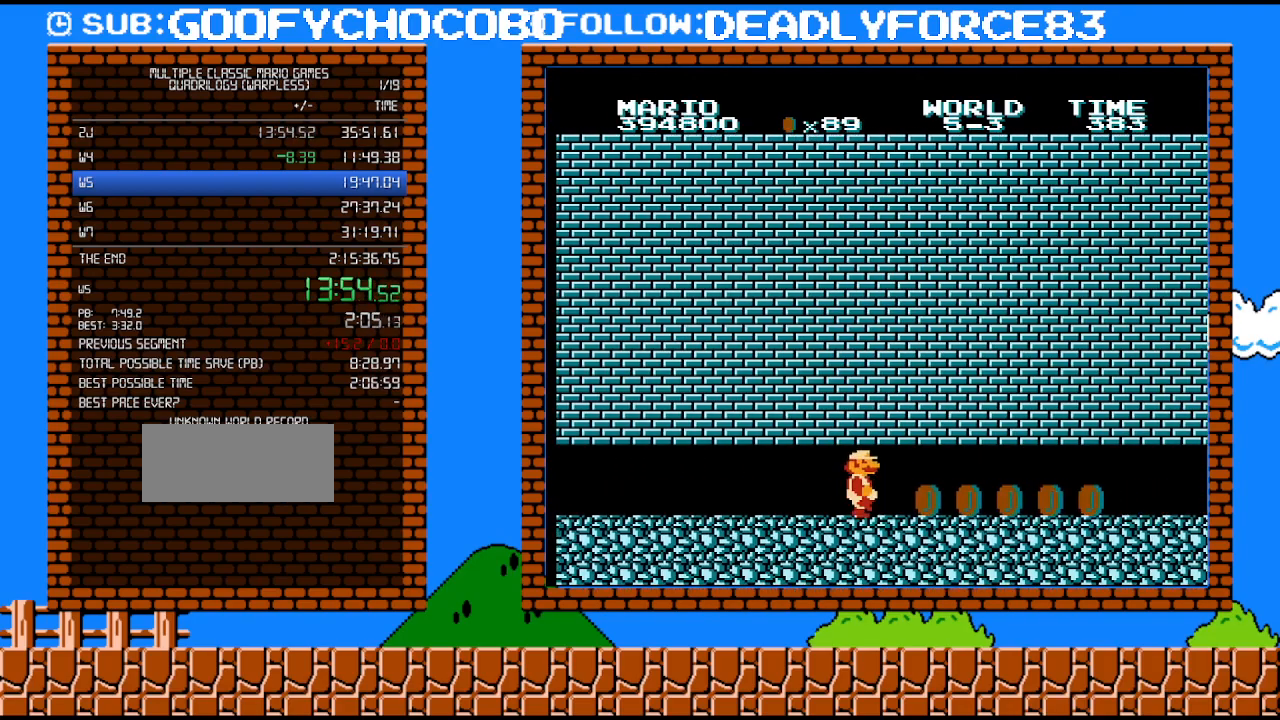
{"buttons": ["B", "DPAD_RIGHT"], "events": []}